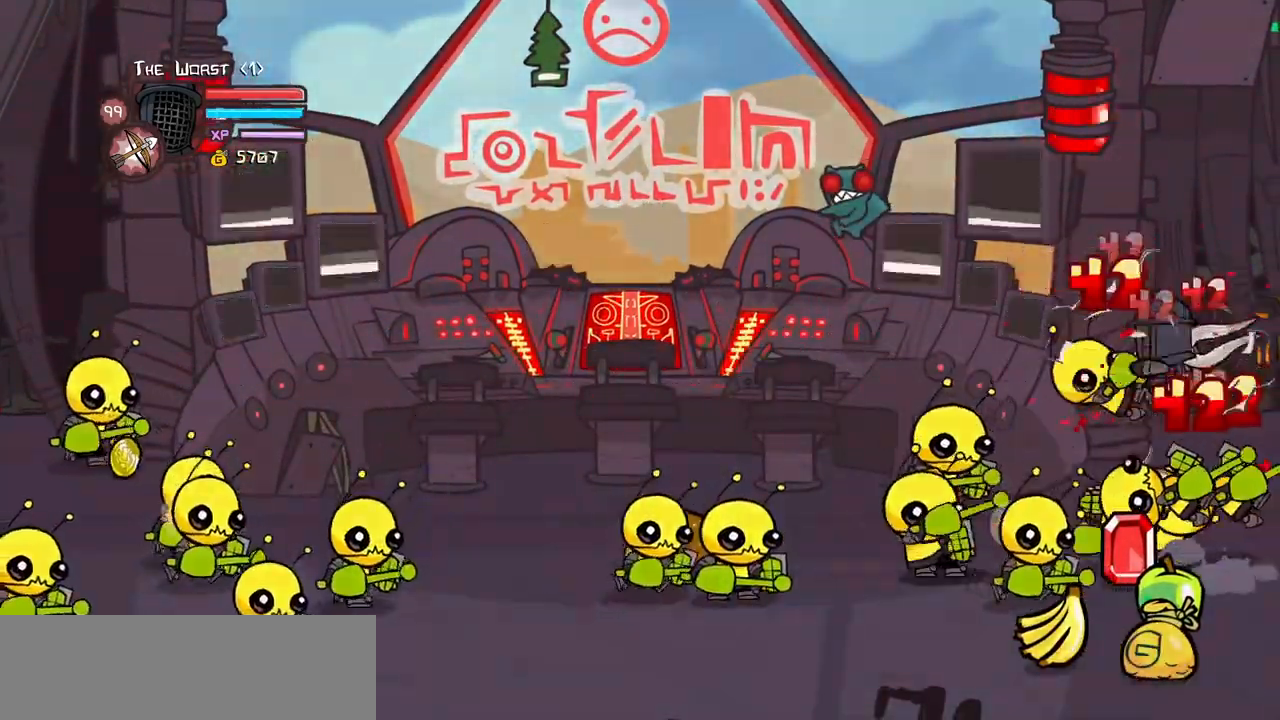
Gameplay with keyboard; each line is a JSON object with the keys held at the frame after it. "events" lists presses ("down") and releases ("up") of "block", "down", "heavy", "item", "iteml", "itemr", "jump", "left", "light", "magic", "right" and "up" between this image and that frame as [ms after this image, input, new state], when the widget could be followed in between. No other keys are recorded. Mouse input is not recorded. Key names are as the overlay labels them; some are game actions (e.g. jump) rather than physical keys.
{"keys": ["left"], "events": [[66, "left", "down"], [66, "light", "up"], [100, "light", "down"], [300, "light", "up"], [333, "light", "down"], [483, "light", "up"]]}
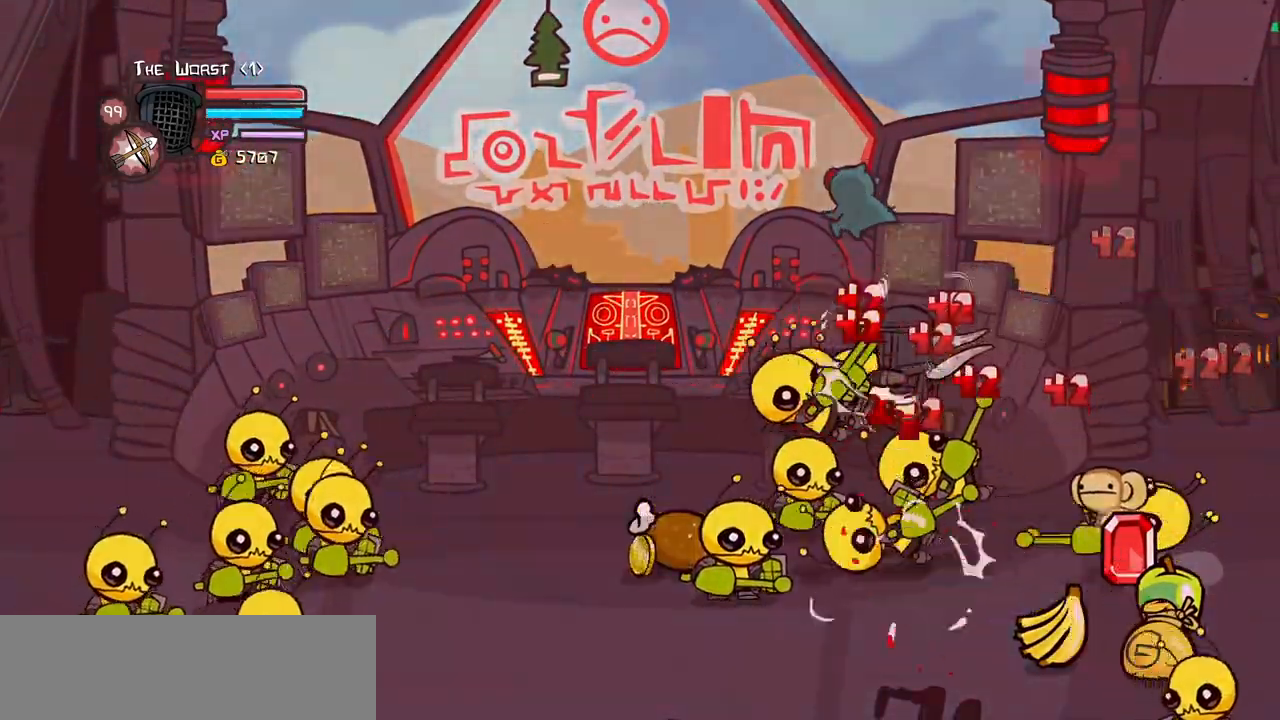
{"keys": ["left", "light"]}
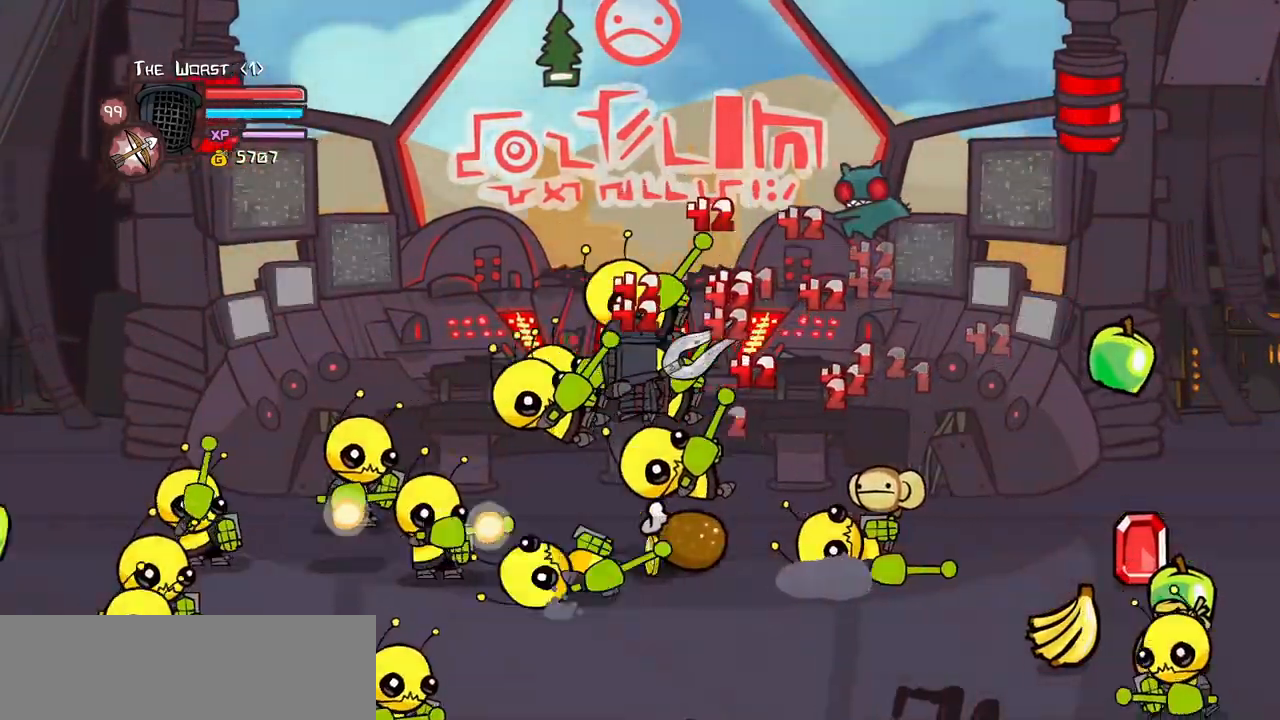
{"keys": ["left", "light"]}
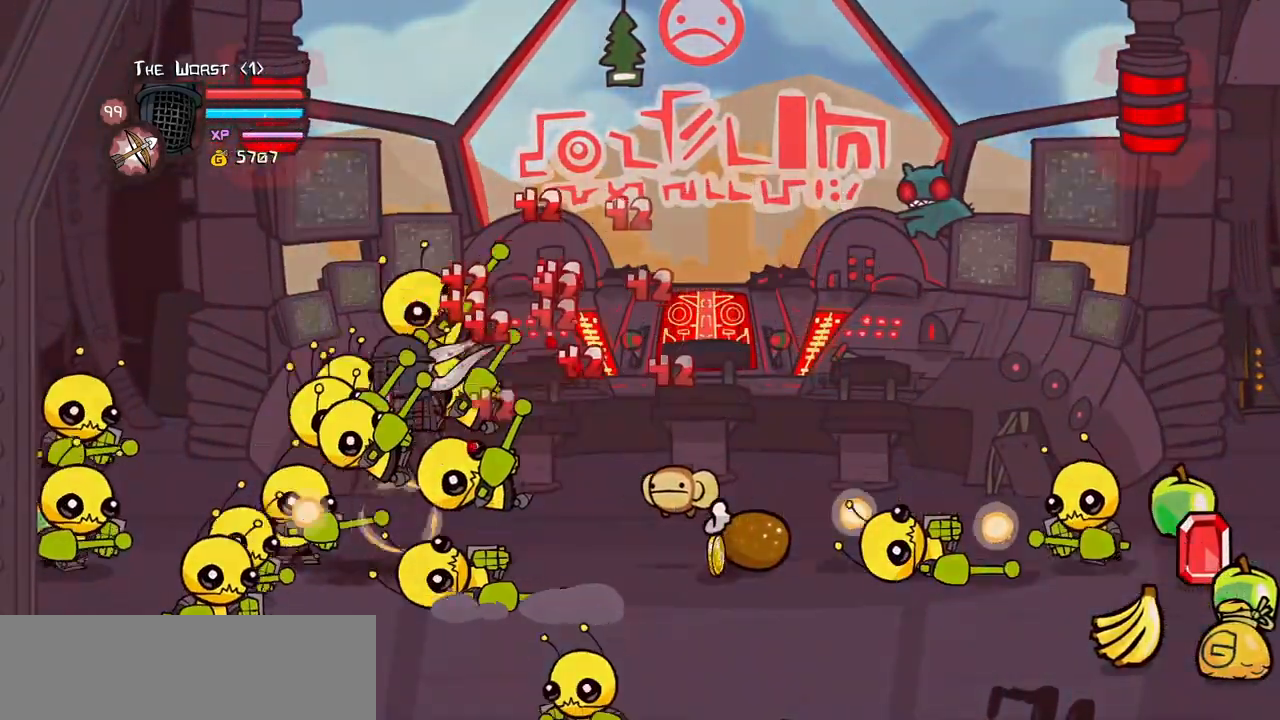
{"keys": ["down", "right"], "events": [[66, "light", "up"], [150, "light", "down"], [250, "down", "down"], [300, "light", "up"], [383, "left", "up"], [433, "right", "down"]]}
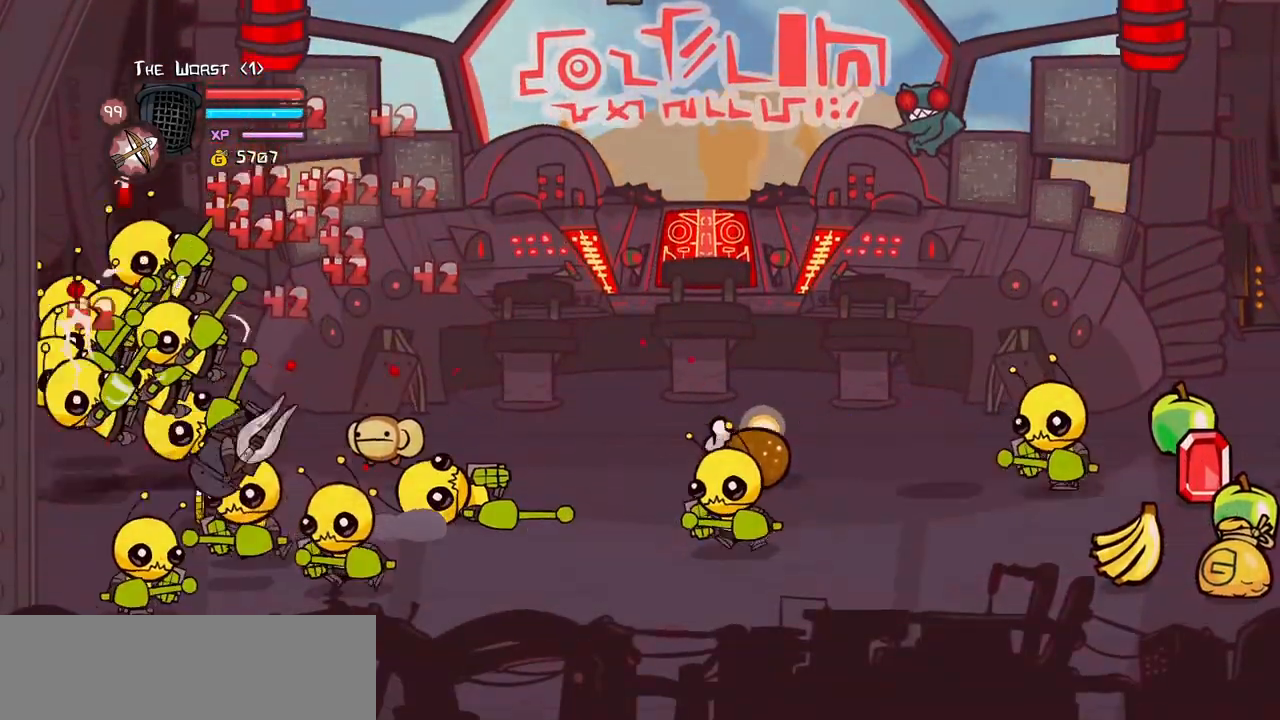
{"keys": ["item", "left"], "events": [[66, "down", "up"], [116, "down", "down"], [266, "down", "up"], [350, "up", "down"], [400, "left", "down"], [450, "item", "down"], [450, "right", "up"], [500, "up", "up"]]}
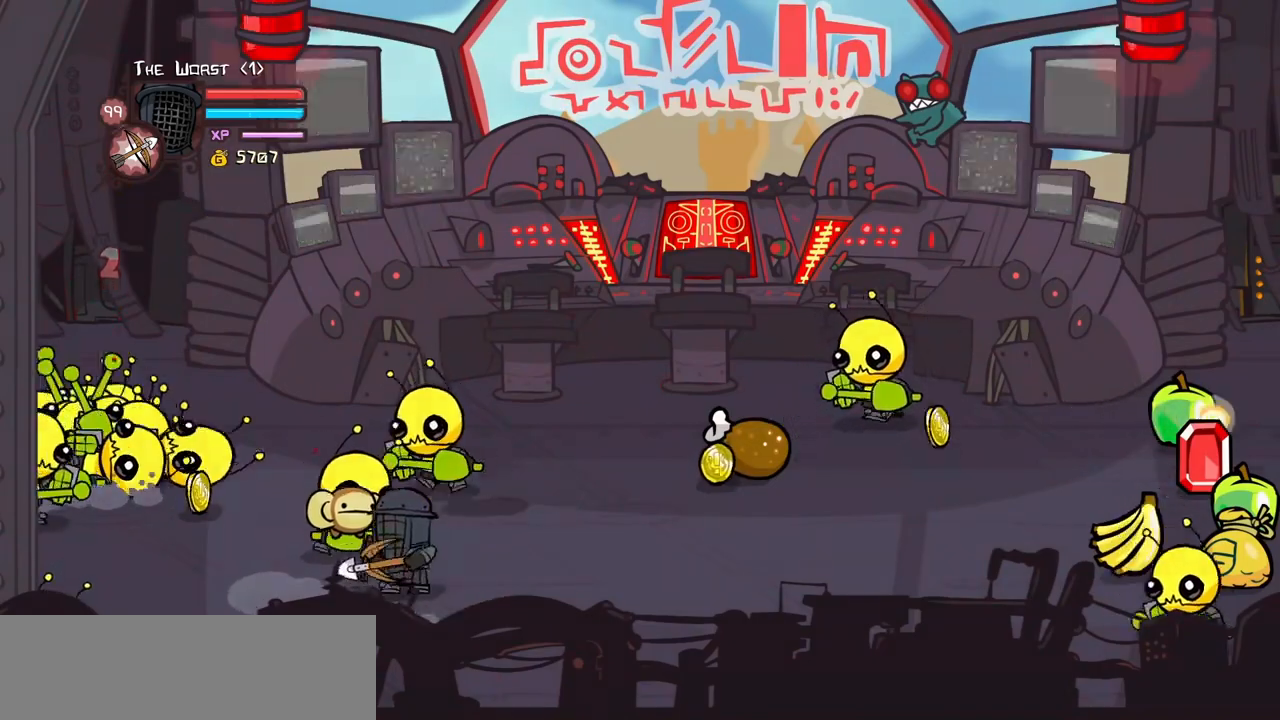
{"keys": ["right", "up"], "events": [[50, "item", "up"], [83, "right", "down"], [83, "up", "down"], [133, "left", "up"], [183, "item", "down"], [283, "item", "up"]]}
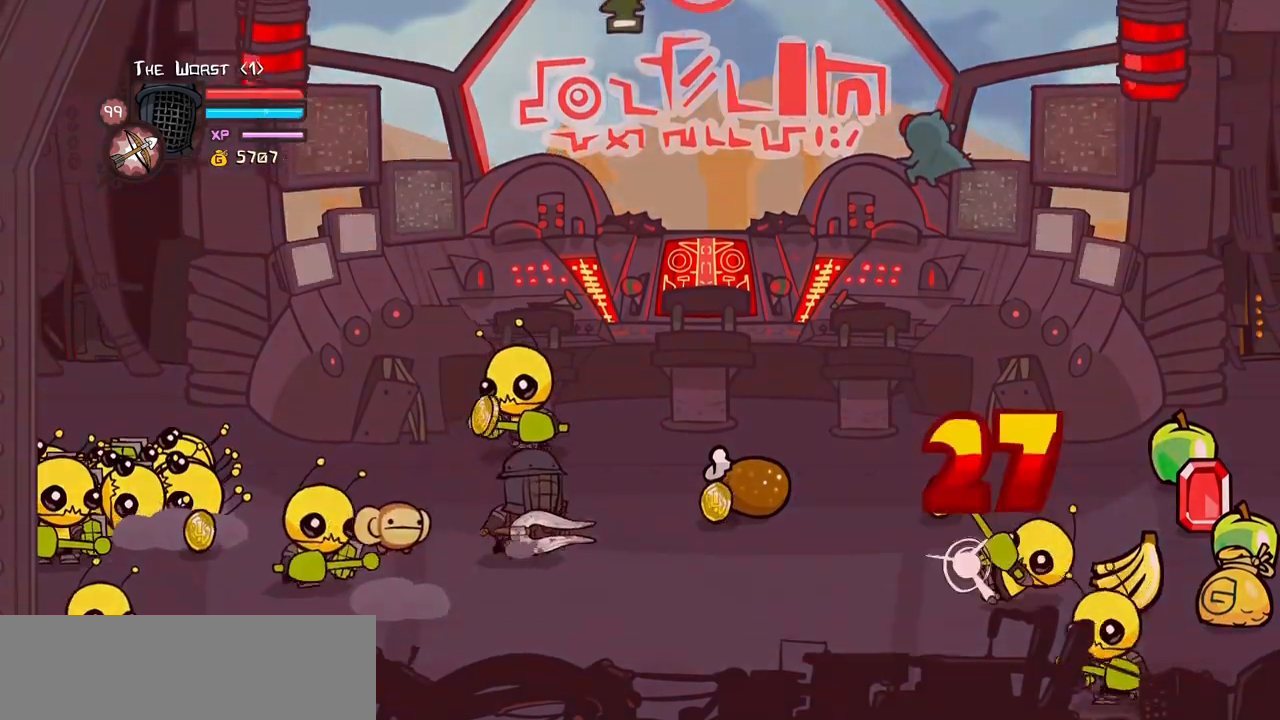
{"keys": ["heavy", "left"], "events": [[16, "left", "down"], [100, "right", "up"], [100, "up", "up"], [150, "down", "down"], [250, "light", "down"], [300, "down", "up"], [433, "heavy", "down"], [433, "light", "up"]]}
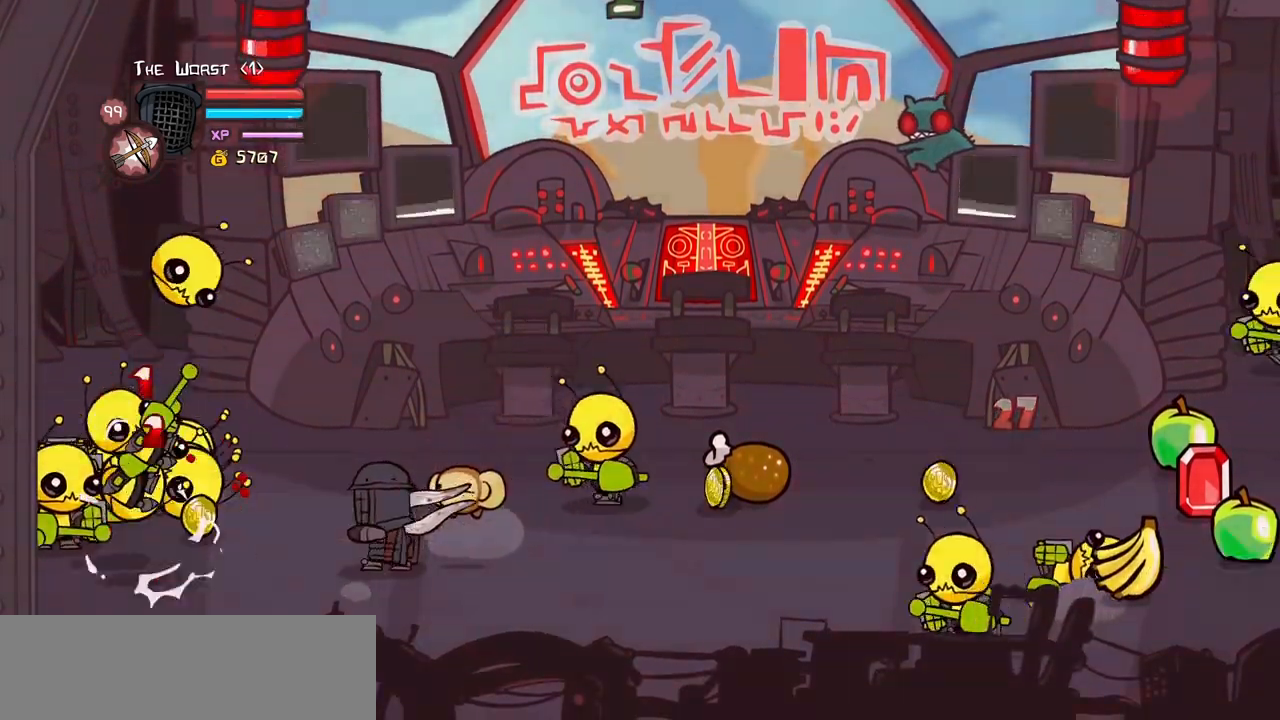
{"keys": ["right", "up"], "events": [[166, "heavy", "up"], [266, "right", "down"], [316, "left", "up"], [500, "up", "down"]]}
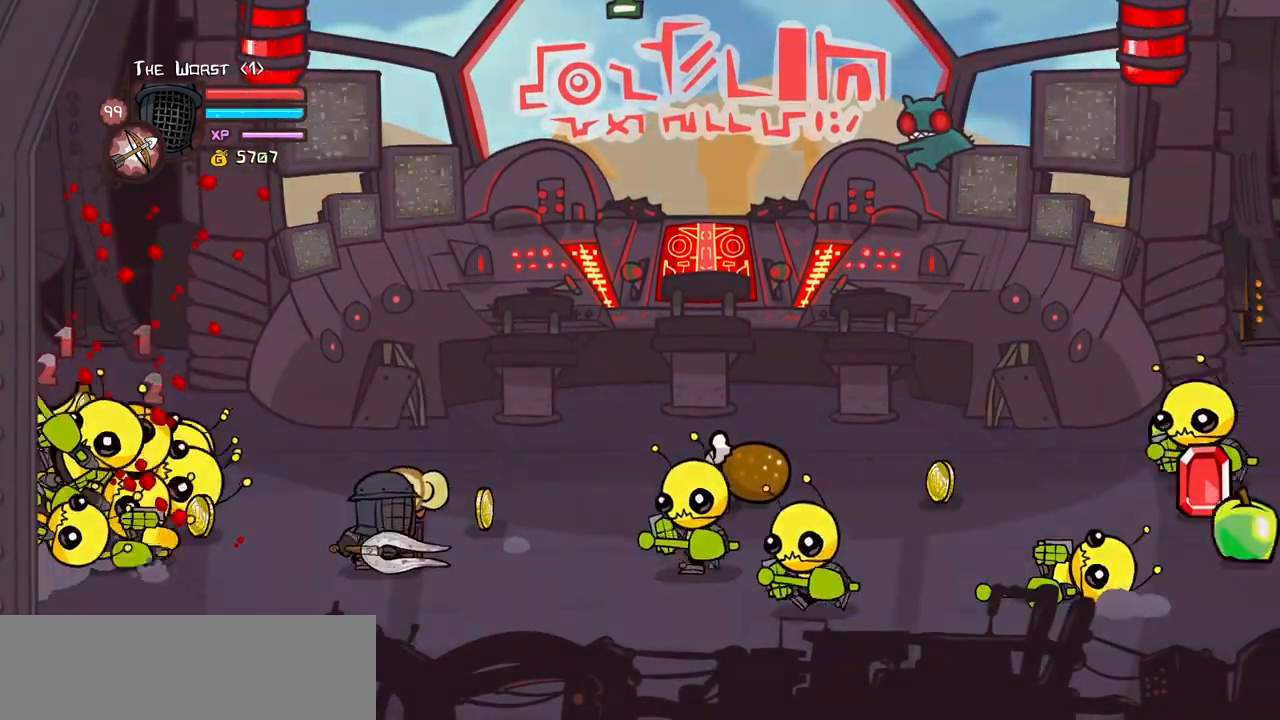
{"keys": ["down", "item", "right"], "events": [[83, "up", "up"], [133, "item", "down"], [283, "item", "up"], [316, "down", "down"], [416, "item", "down"]]}
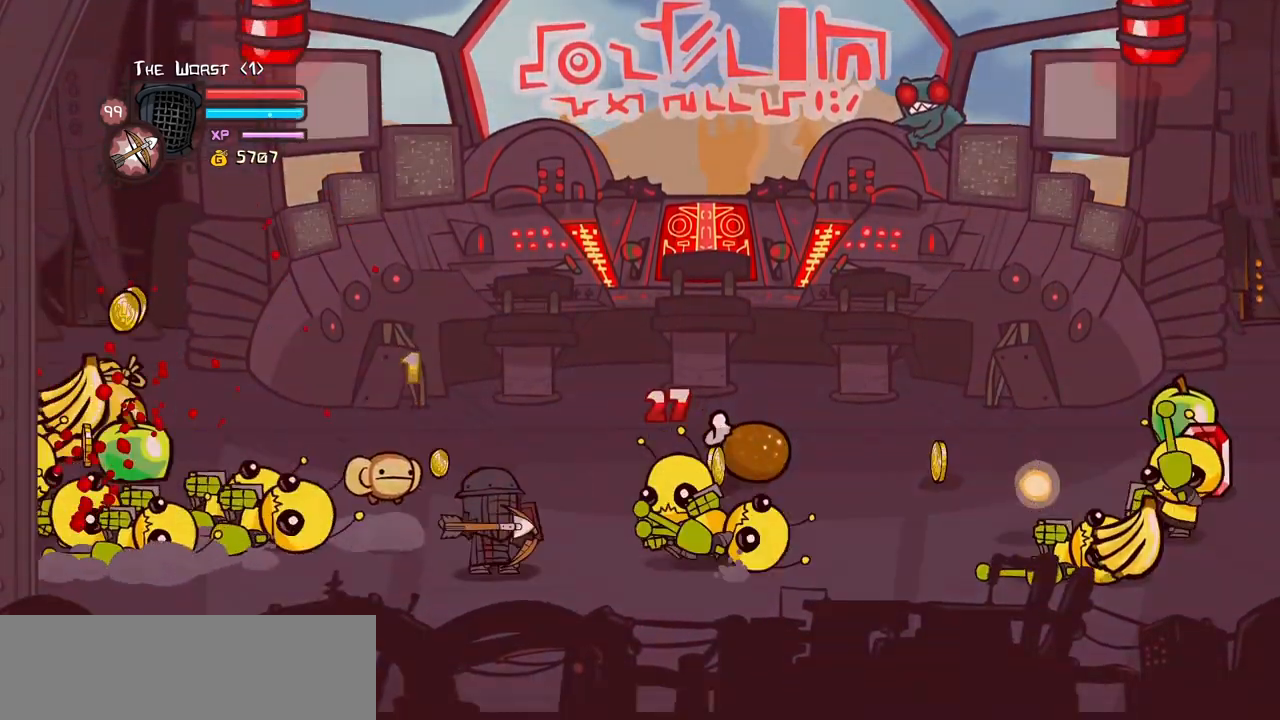
{"keys": ["right", "up"], "events": [[16, "item", "up"], [300, "down", "up"], [366, "up", "down"]]}
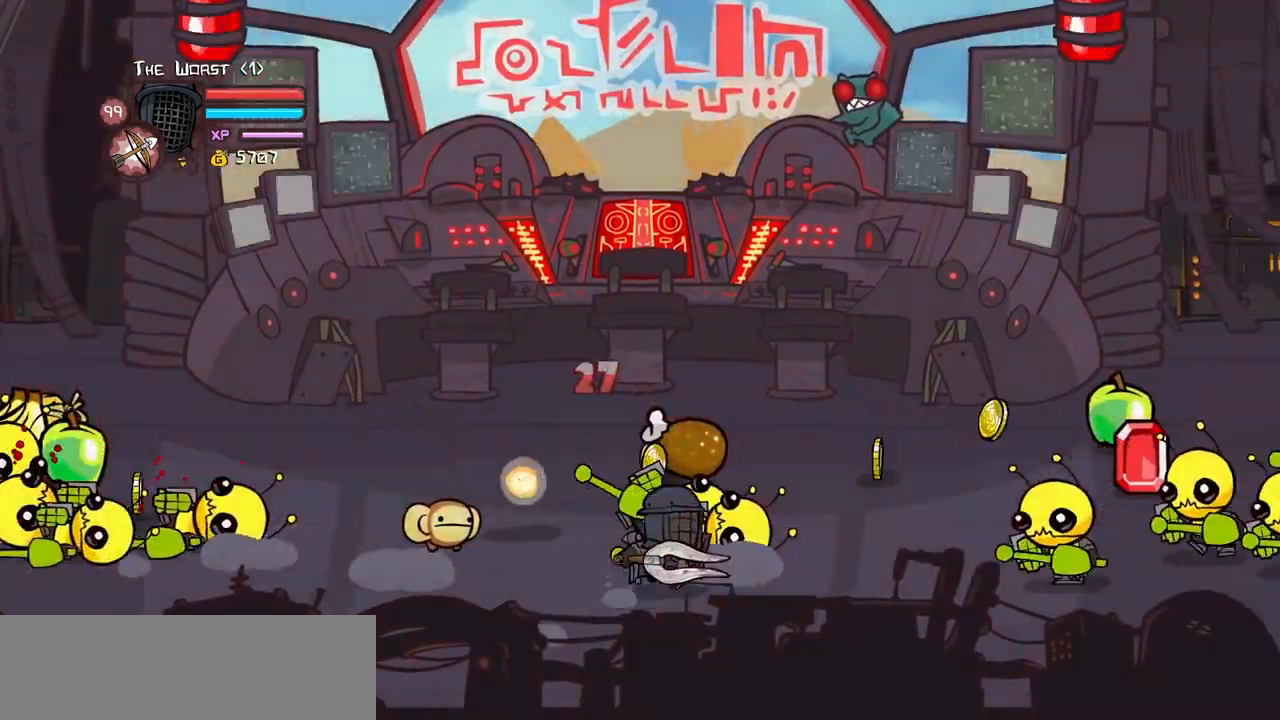
{"keys": ["item", "right", "up"], "events": [[50, "item", "down"], [166, "item", "up"], [450, "item", "down"]]}
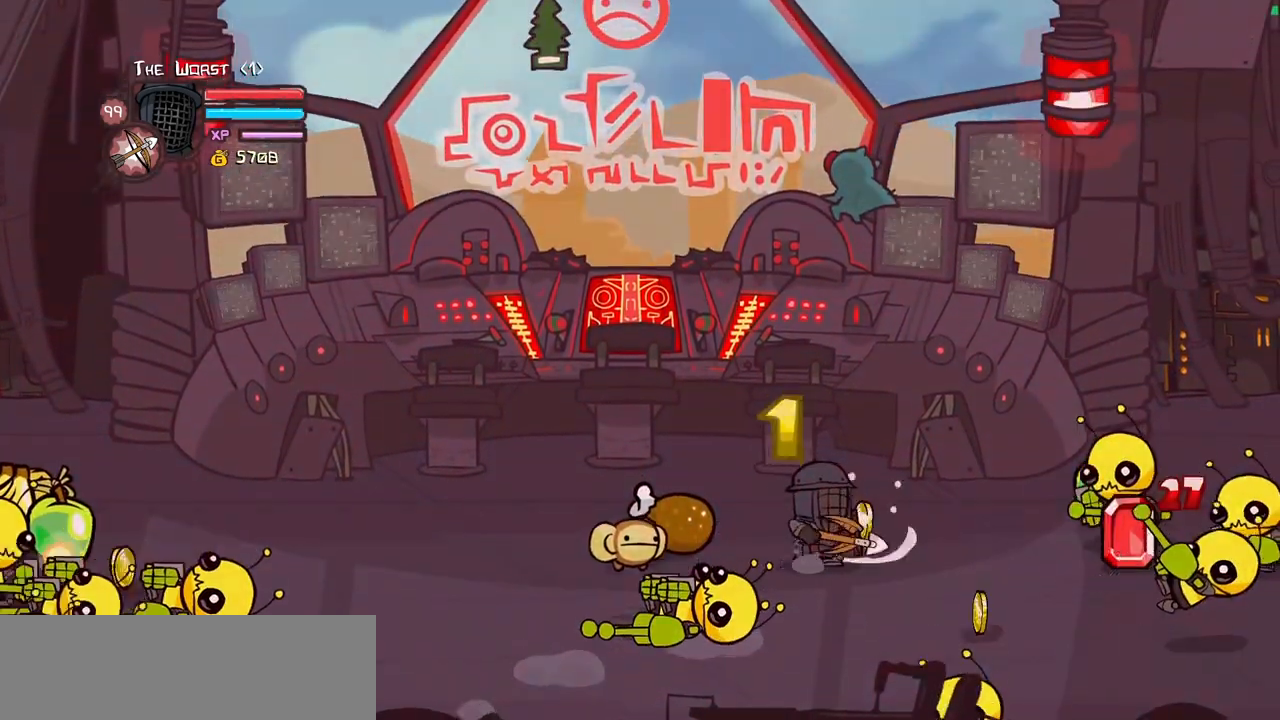
{"keys": ["down", "heavy", "magic", "right"], "events": [[50, "item", "up"], [183, "item", "down"], [233, "item", "up"], [283, "up", "up"], [333, "down", "down"], [366, "heavy", "down"], [366, "magic", "down"]]}
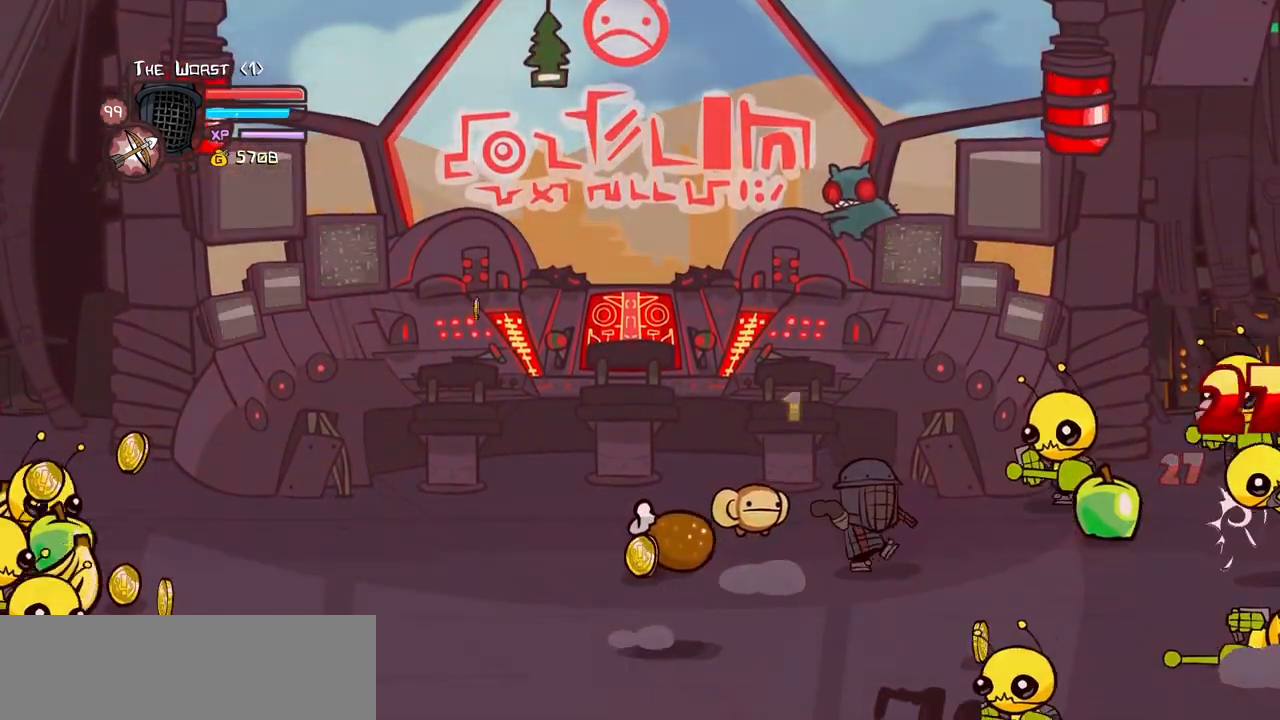
{"keys": ["down", "right"], "events": [[16, "heavy", "up"], [16, "magic", "up"]]}
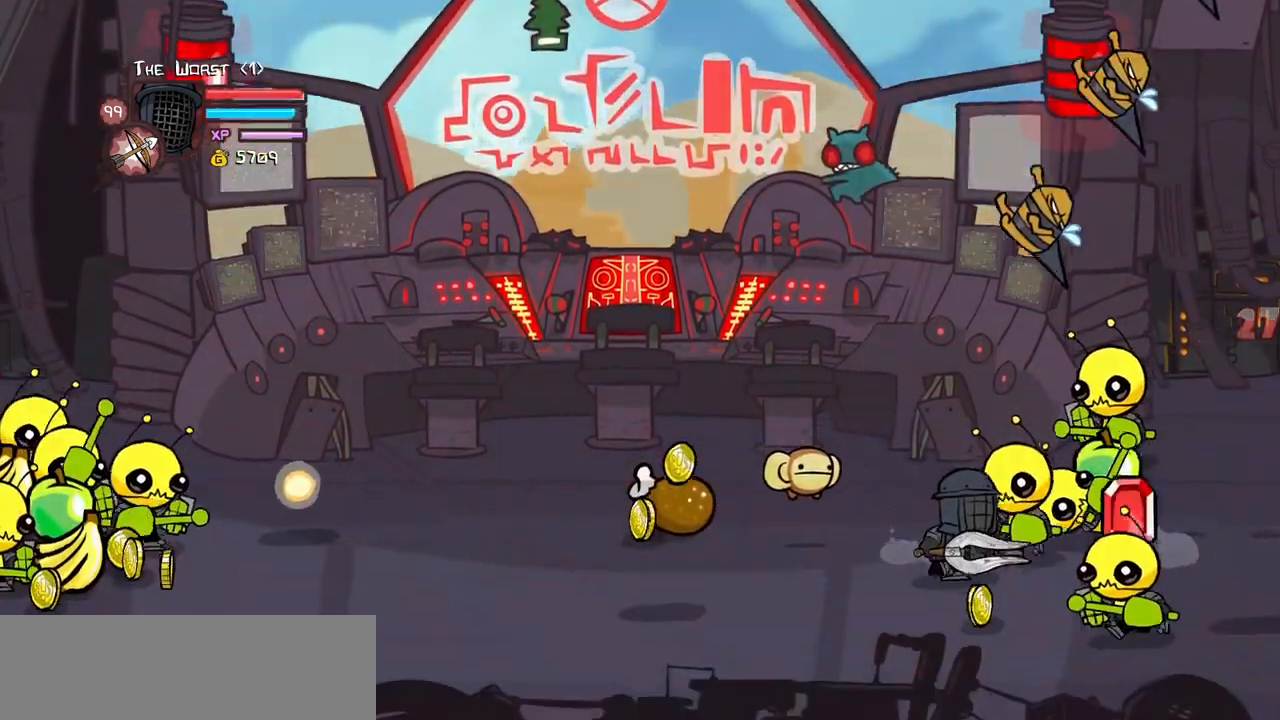
{"keys": [], "events": [[116, "jump", "down"], [150, "light", "down"], [166, "down", "up"], [266, "jump", "up"], [266, "up", "down"], [316, "light", "up"], [350, "light", "down"], [350, "up", "up"], [400, "right", "up"], [500, "light", "up"]]}
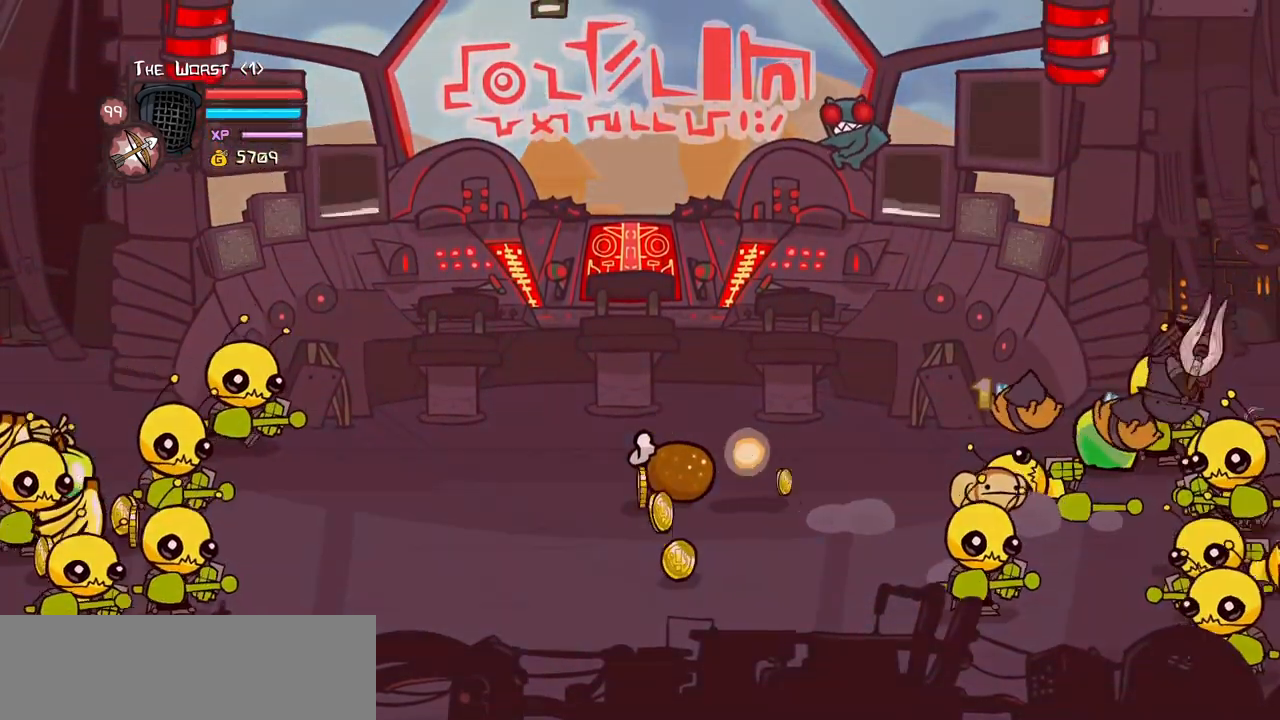
{"keys": ["up"], "events": [[50, "light", "down"], [50, "right", "down"], [233, "light", "up"], [233, "up", "down"], [416, "right", "up"]]}
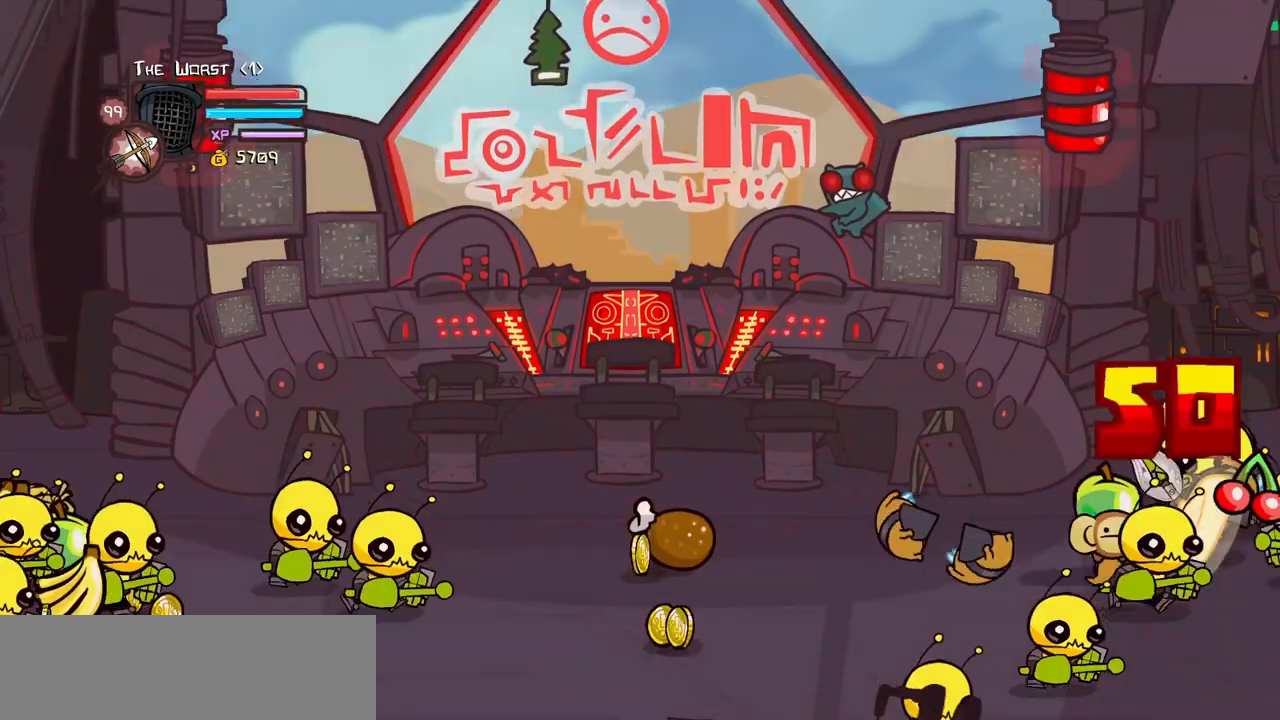
{"keys": ["heavy", "jump"]}
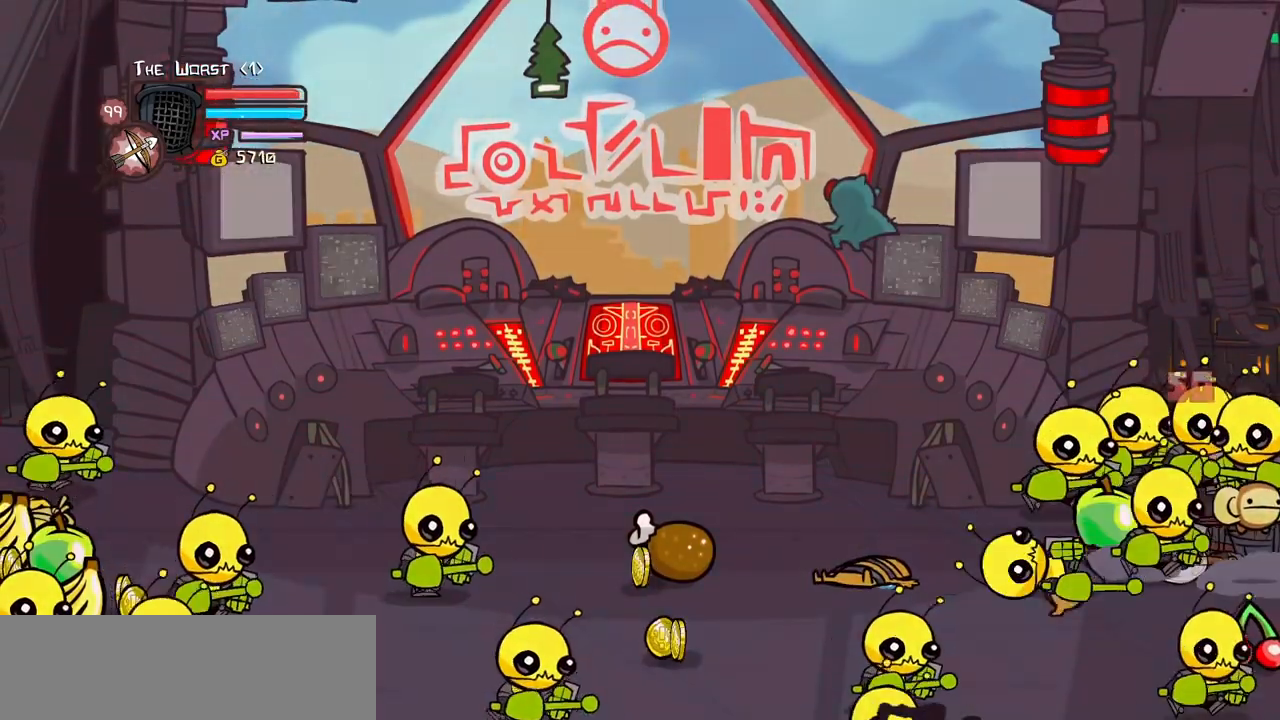
{"keys": ["up"], "events": [[33, "heavy", "up"], [33, "jump", "up"], [450, "up", "down"]]}